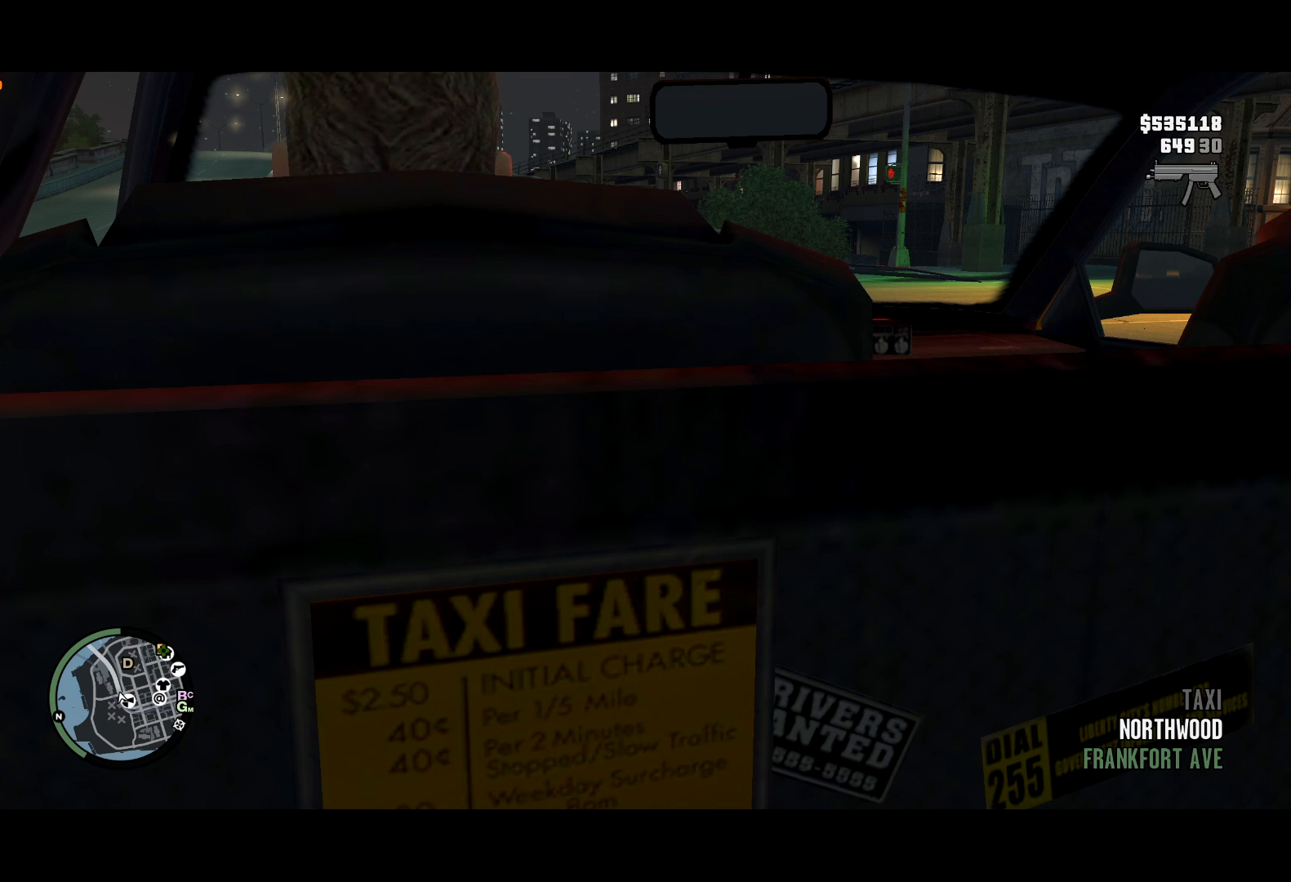
Gameplay with keyboard and mouse; each line is a JSON object with the keys and mouse buttons held at the frame after it. "events" lists presses ("down") and releases ("up") of "a", "c", "ctrl", "d", "down", "e", "escape", "f", "f2", "g", "lock", "q", "r", "return", "s", "shift", "space", "t", "up", "v", "w", "mouse_left", "mouse_right", "mouse_wheel_up" and "mouse_wheel_down" between this image and that frame as [ms after this image, input, new state], when the widget could be followed in between. "mouse_left", "mouse_right", "mouse_wheel_up", "mouse_wheel_down" = the "left", "right", "wheel_up", "wheel_down" buttons of the "mouse" list. No other keys are recorded. Mouse movement is not recorded. Key names are as the overlay labels them; some are game actions (e.g. jump) rather than physical keys. Not read: other_keys.
{"keys": ["t"], "mouse": [], "events": []}
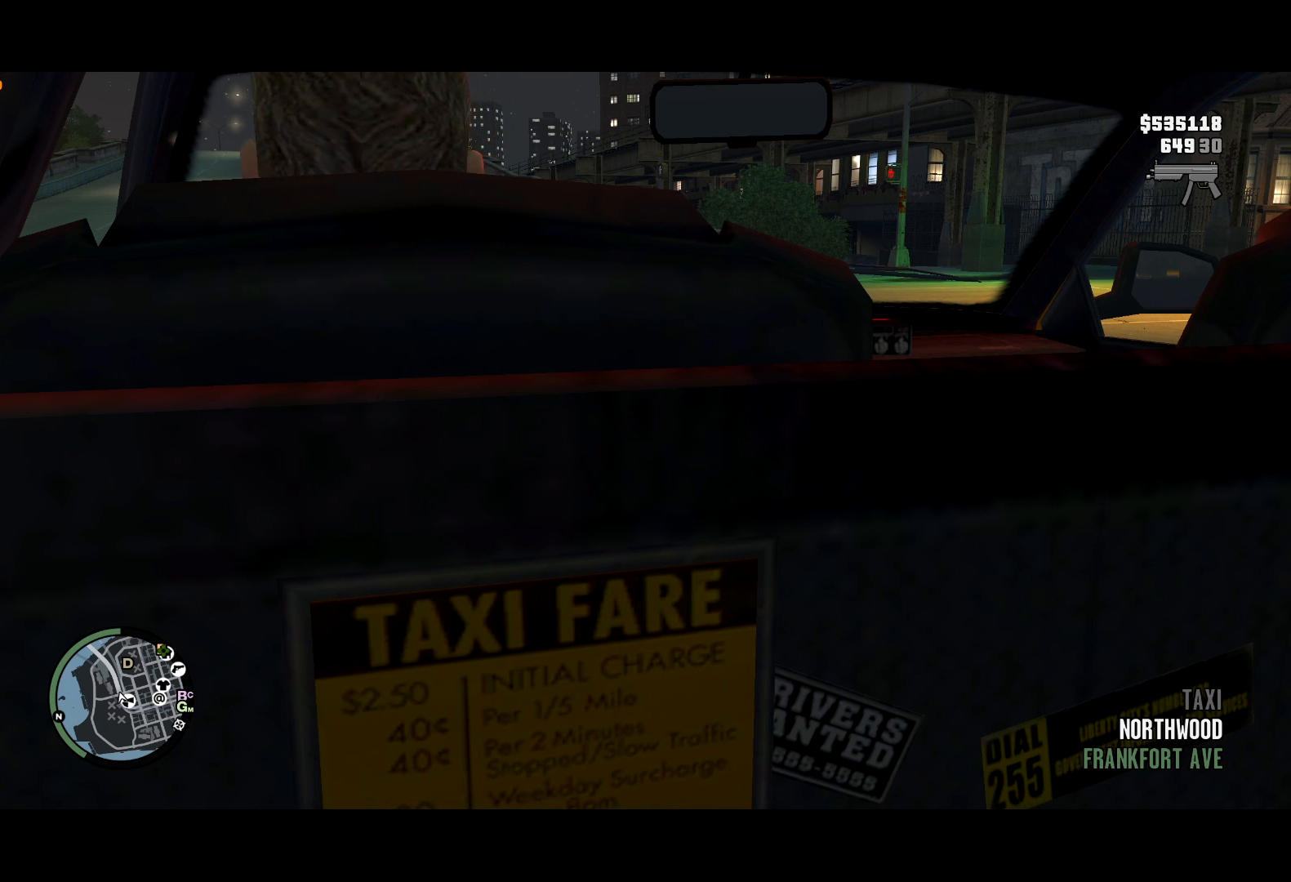
{"keys": ["t"], "mouse": [], "events": []}
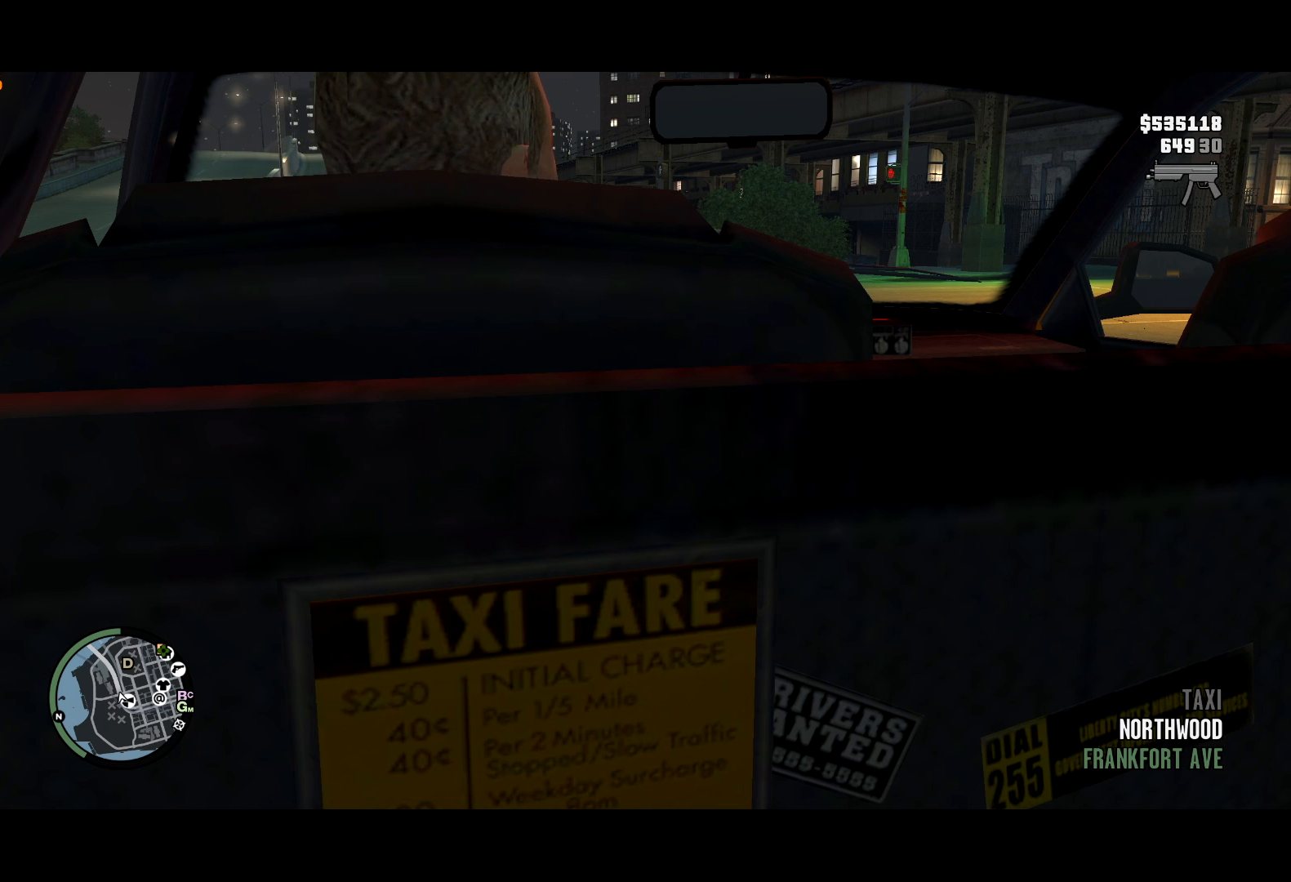
{"keys": ["t"], "mouse": [], "events": []}
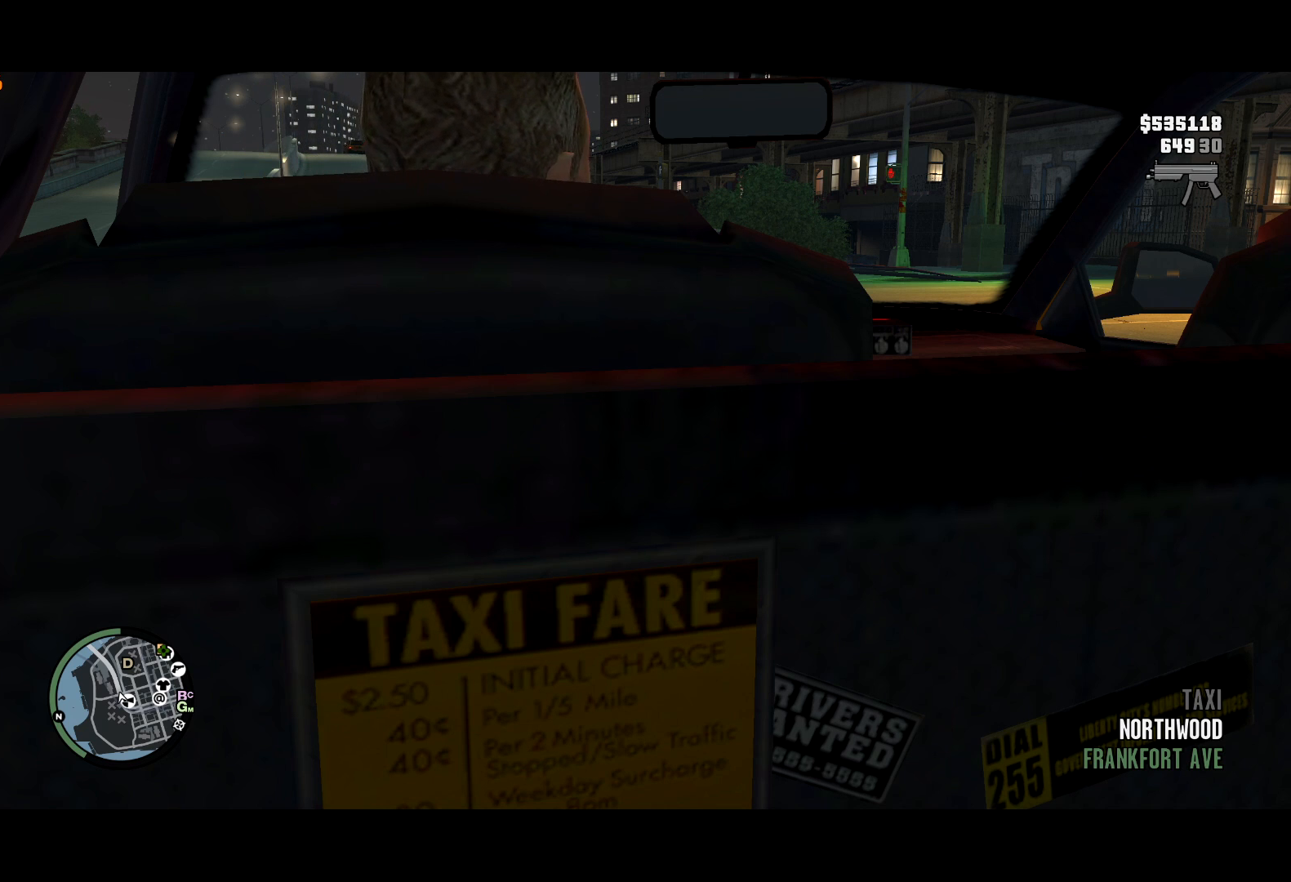
{"keys": ["t"], "mouse": [], "events": []}
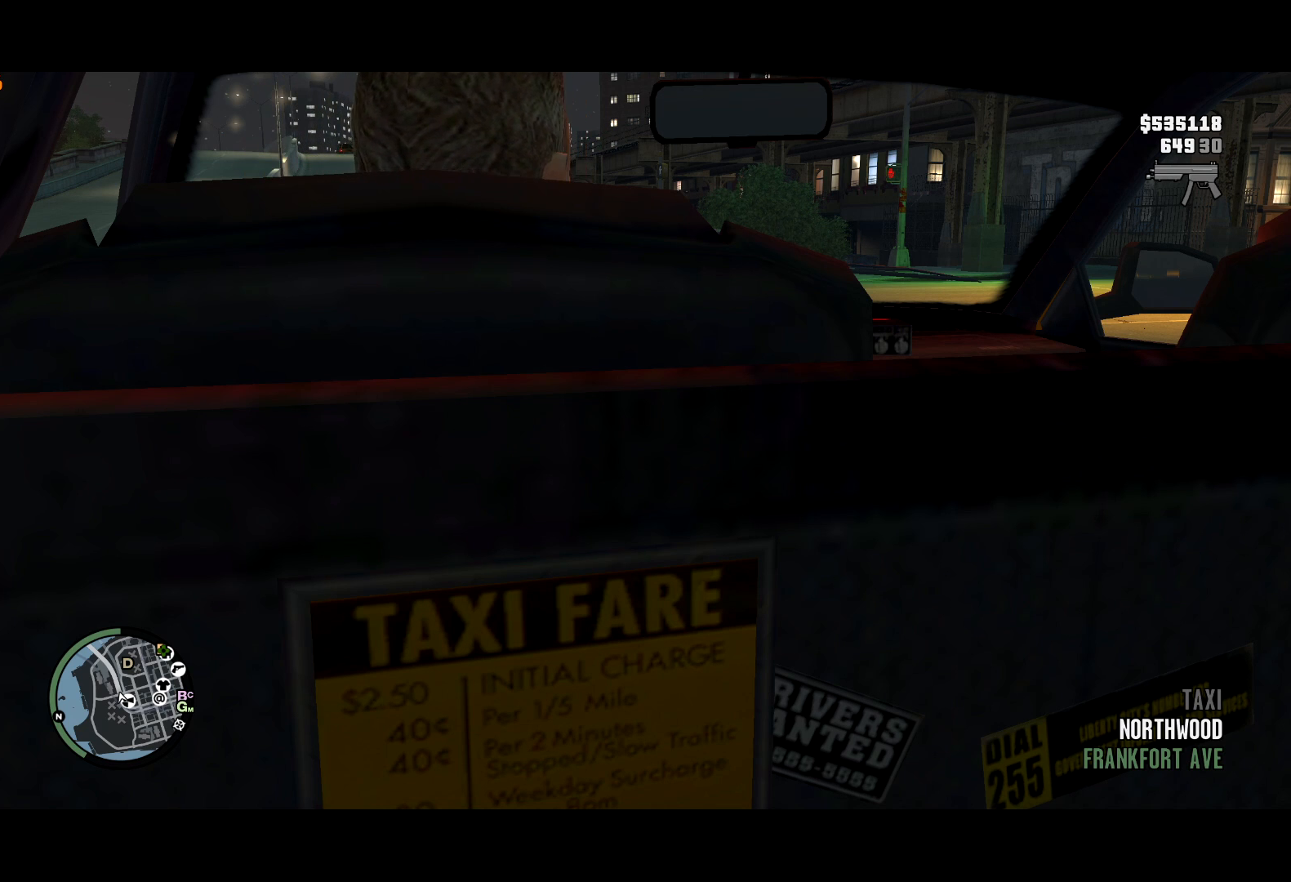
{"keys": ["t"], "mouse": [], "events": []}
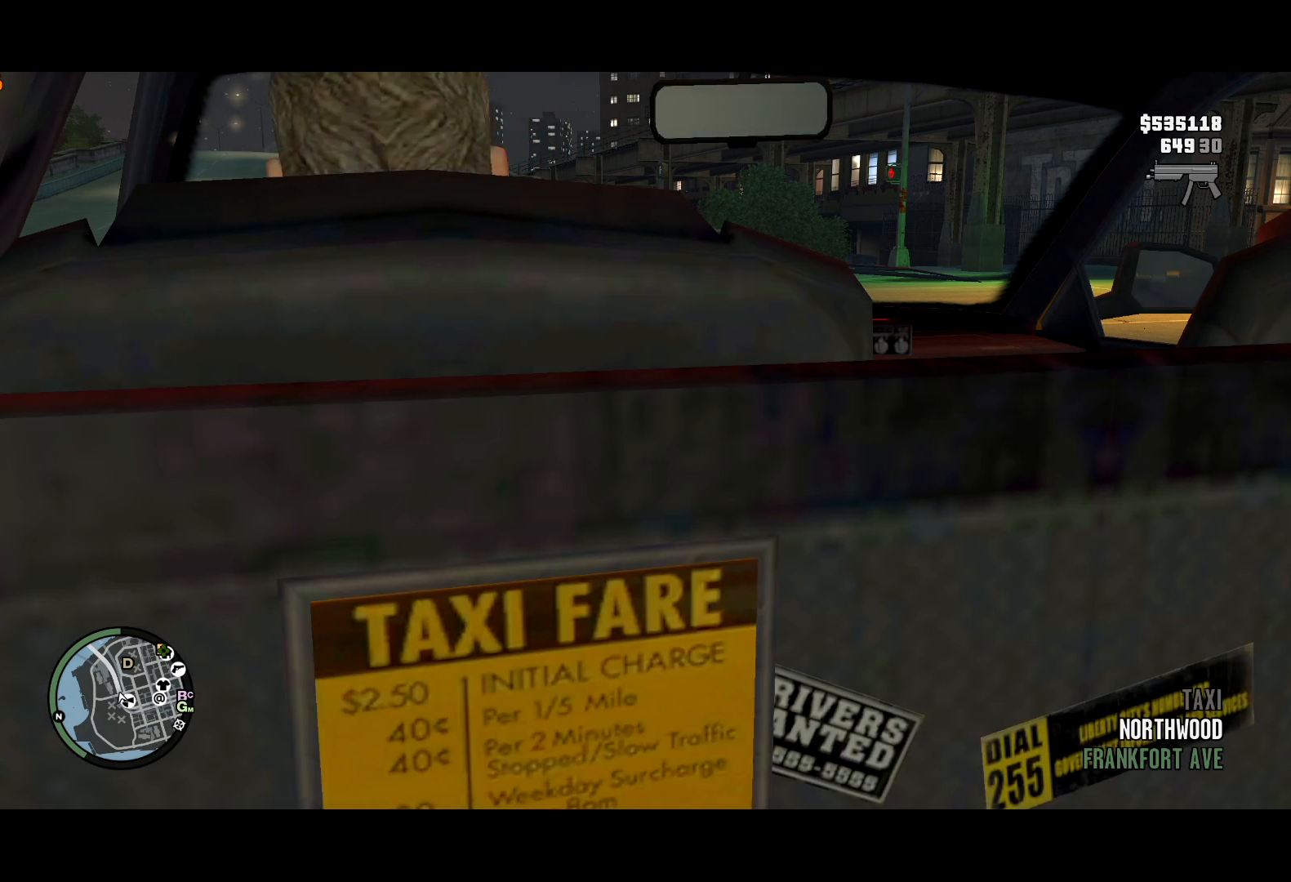
{"keys": ["t"], "mouse": [], "events": []}
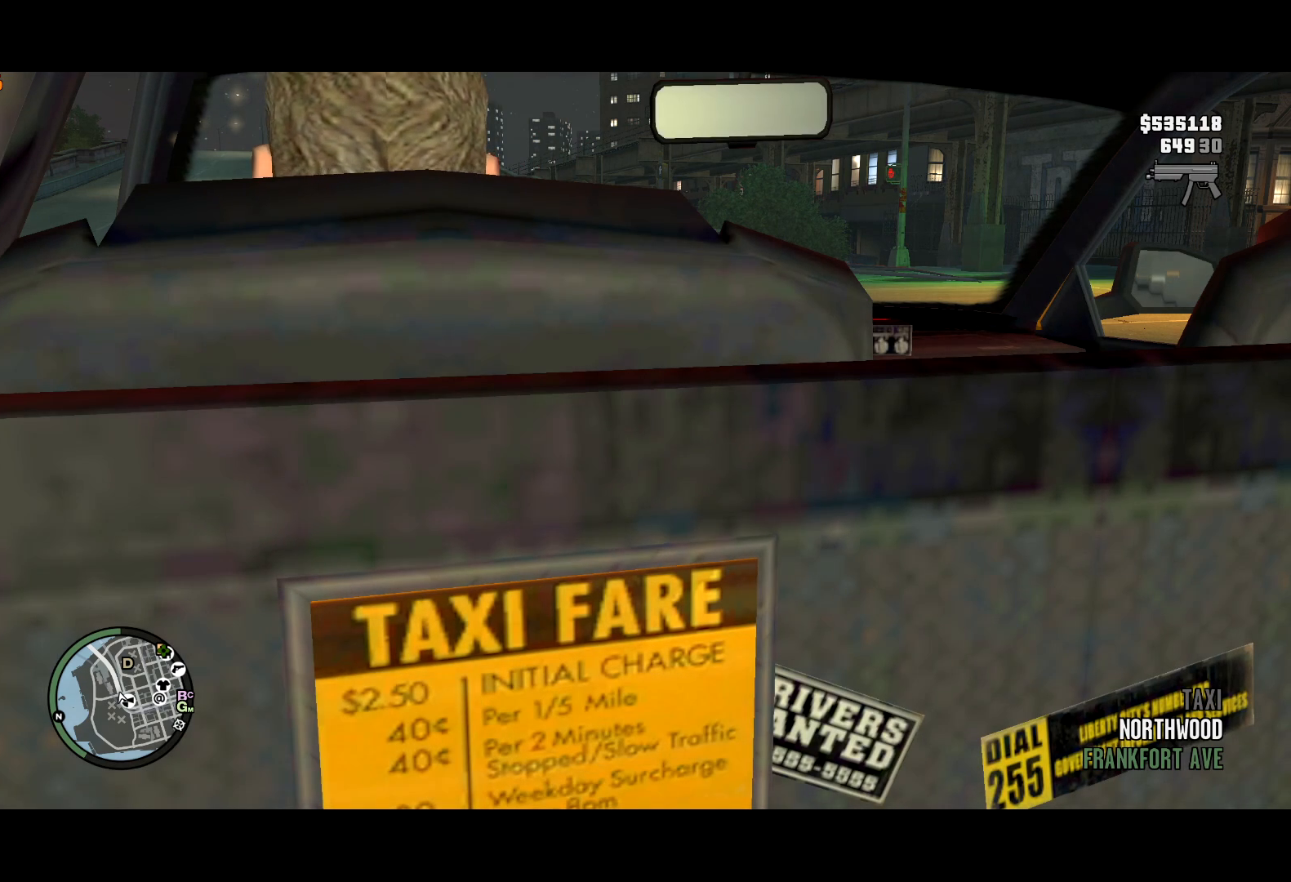
{"keys": ["t"], "mouse": [], "events": []}
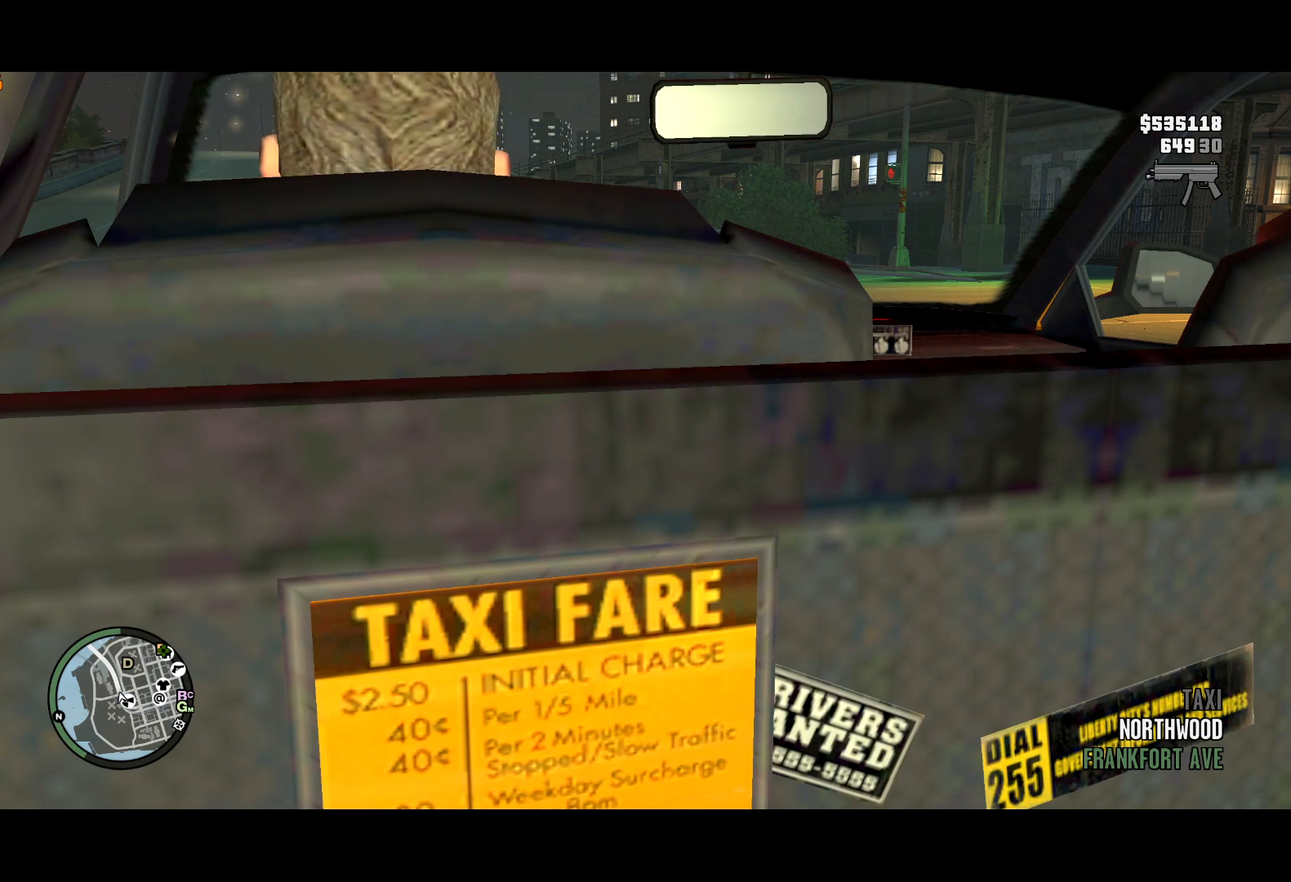
{"keys": ["t"], "mouse": [], "events": []}
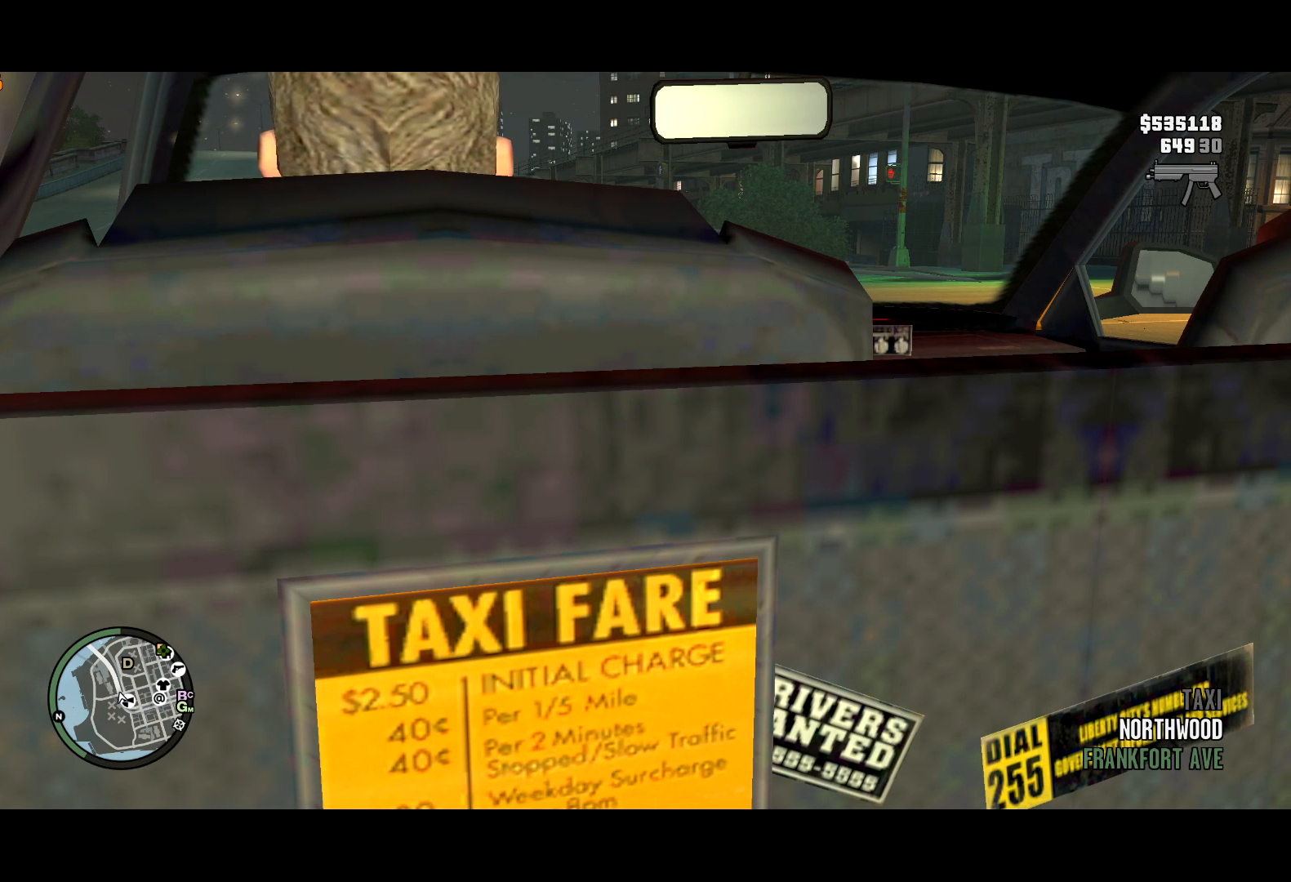
{"keys": ["t"], "mouse": [], "events": []}
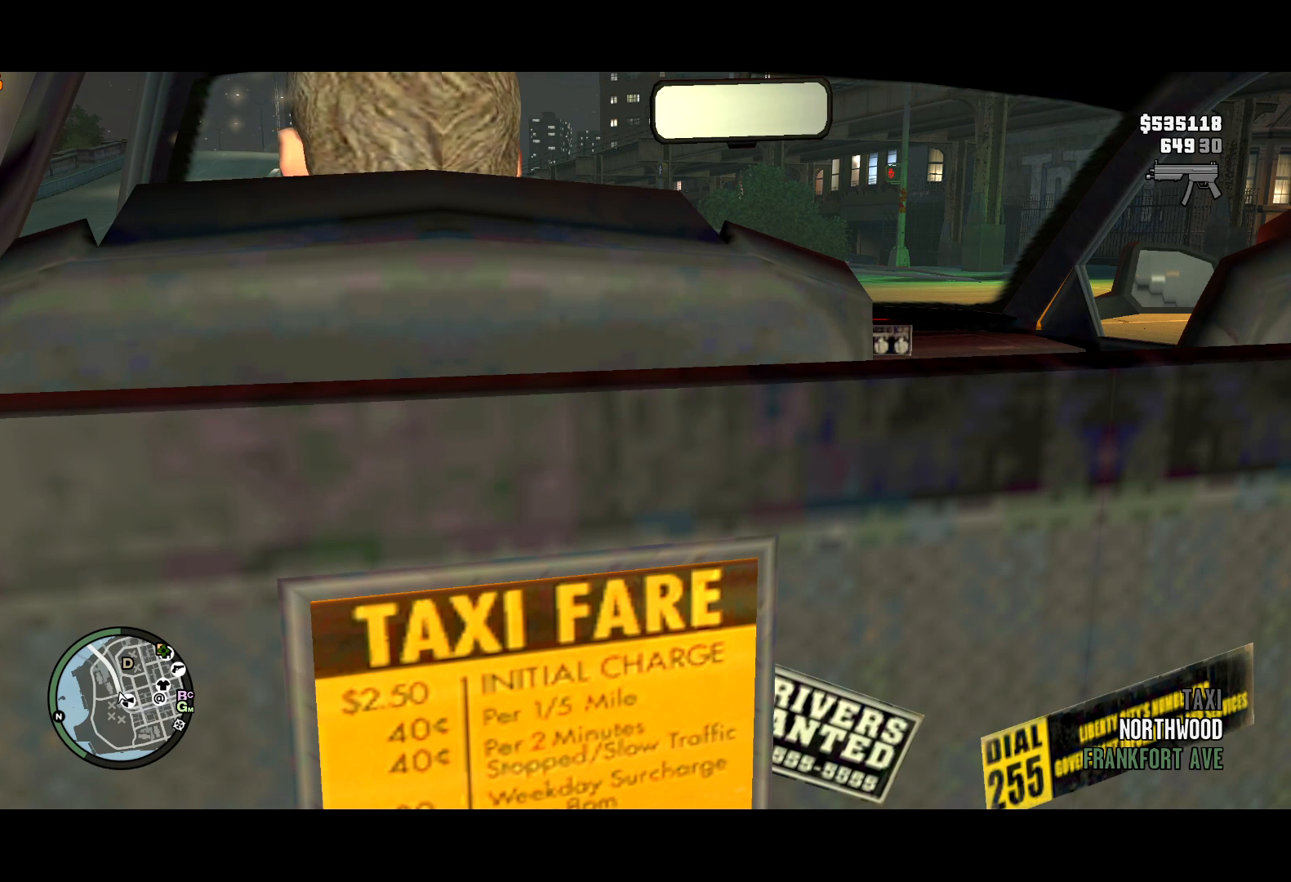
{"keys": ["t"], "mouse": [], "events": []}
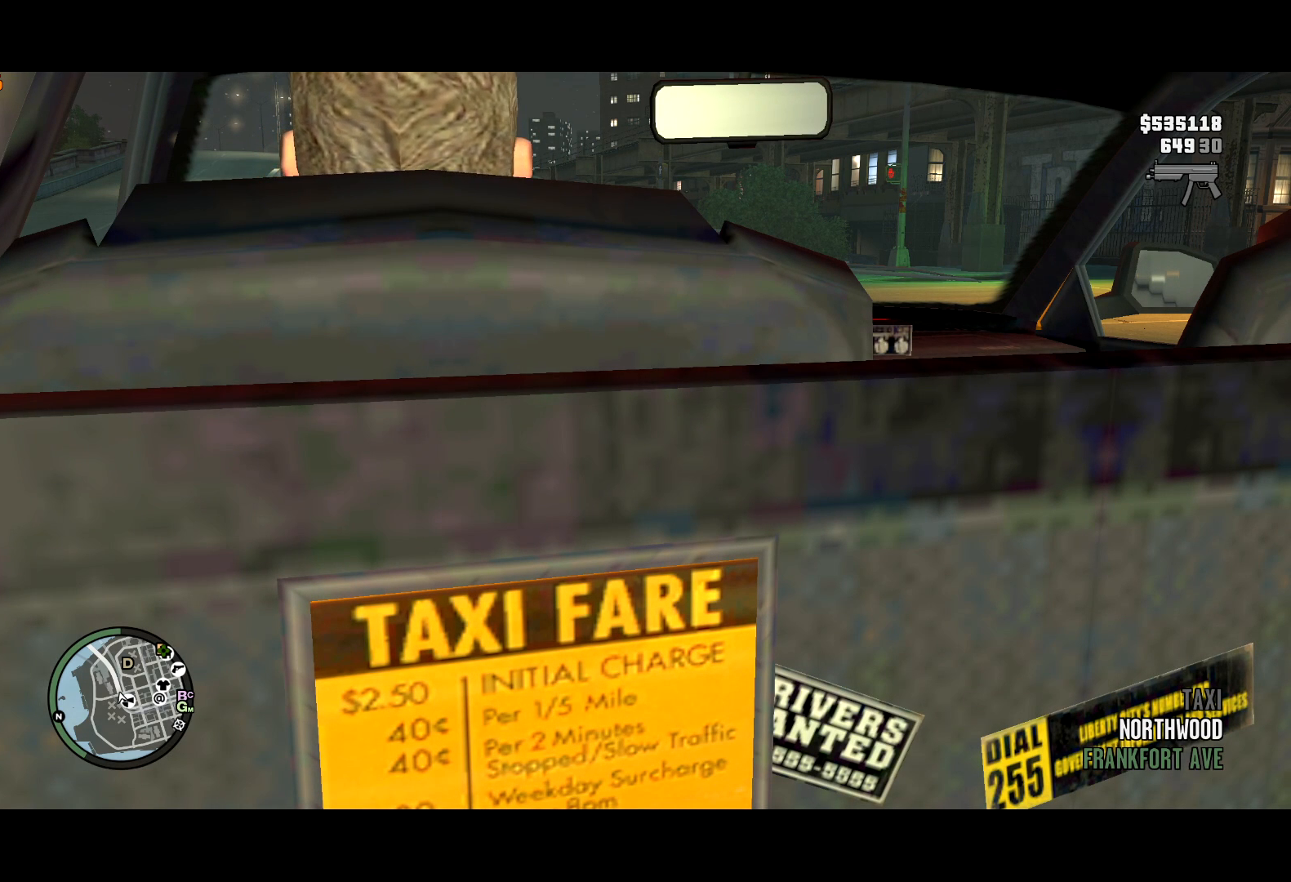
{"keys": ["t"], "mouse": [], "events": []}
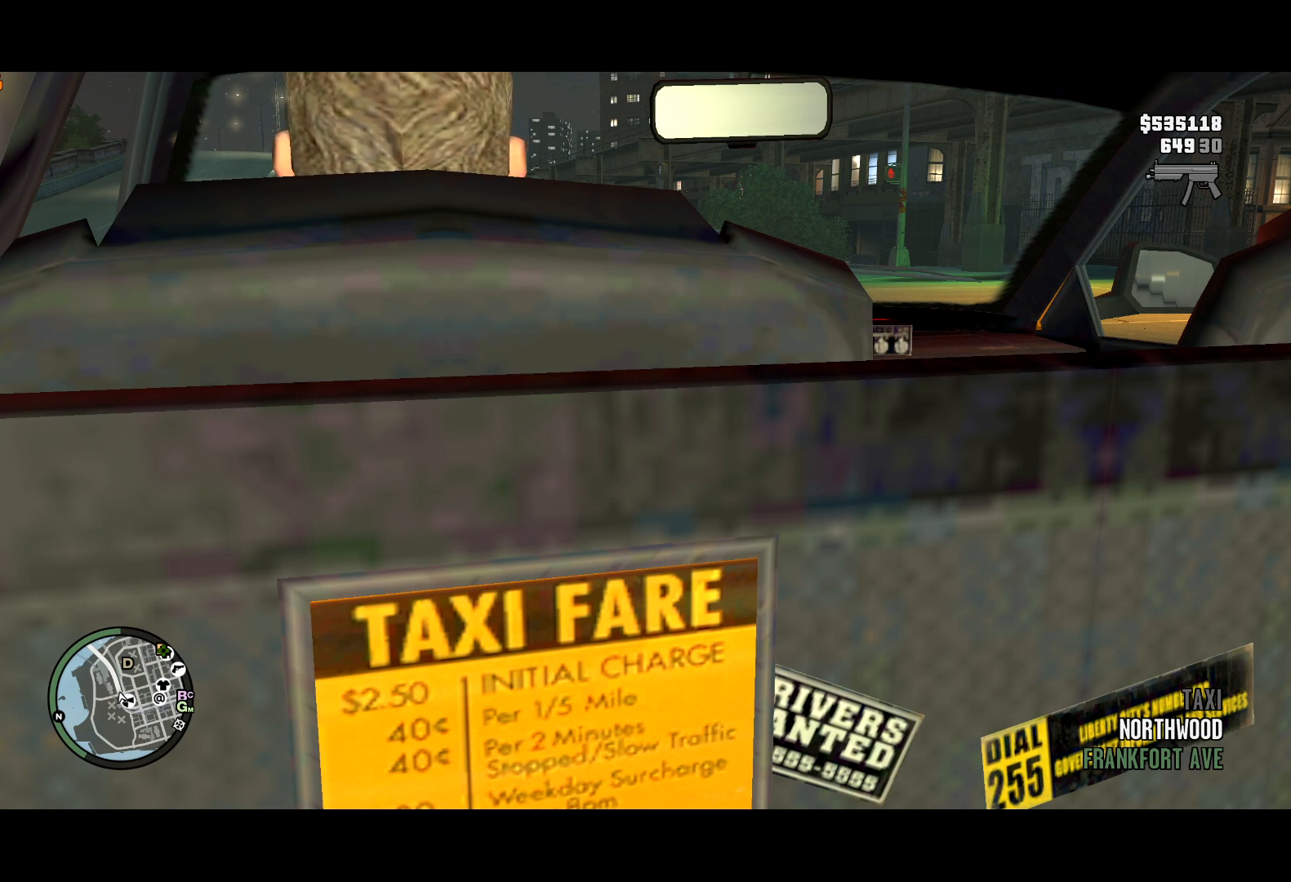
{"keys": ["t"], "mouse": [], "events": []}
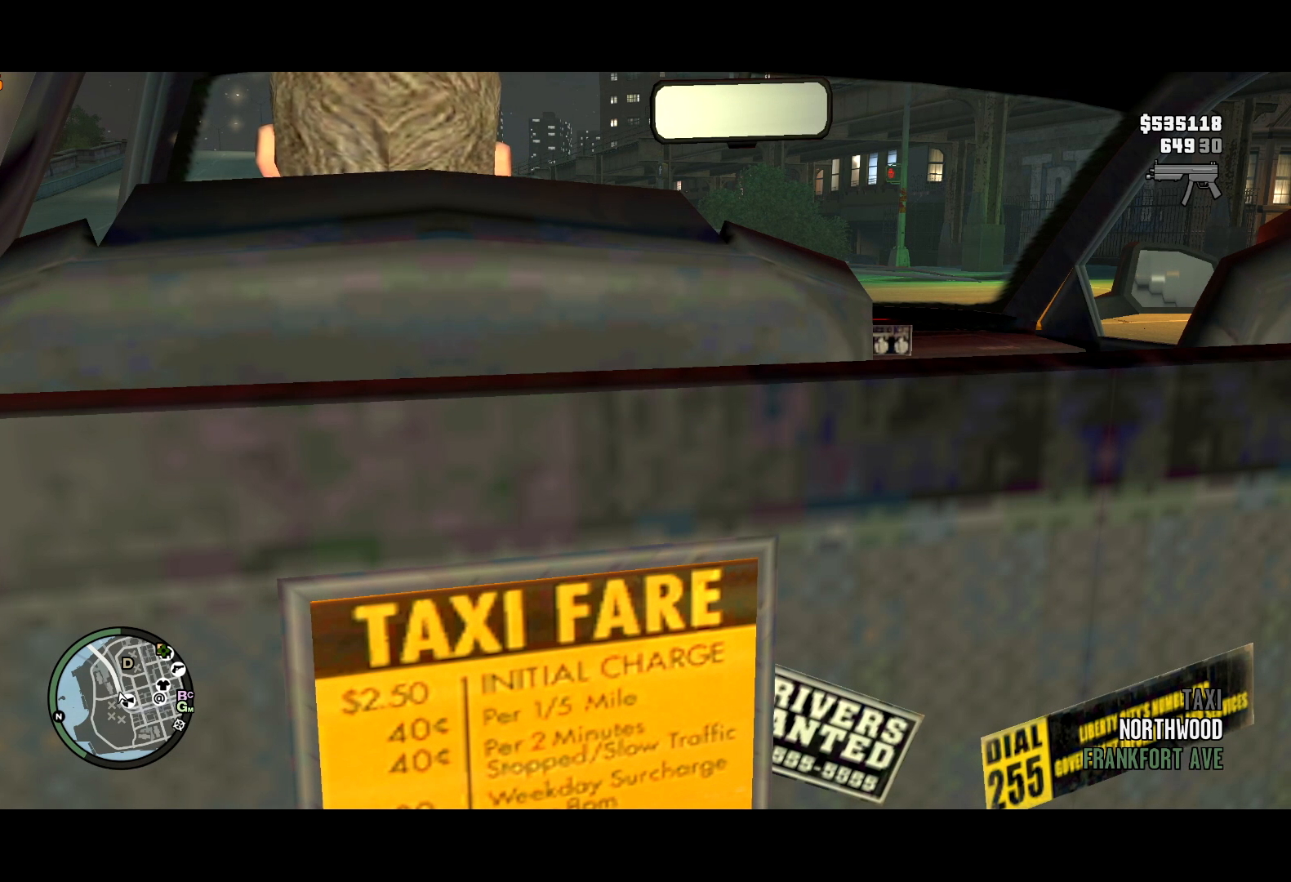
{"keys": ["t"], "mouse": [], "events": []}
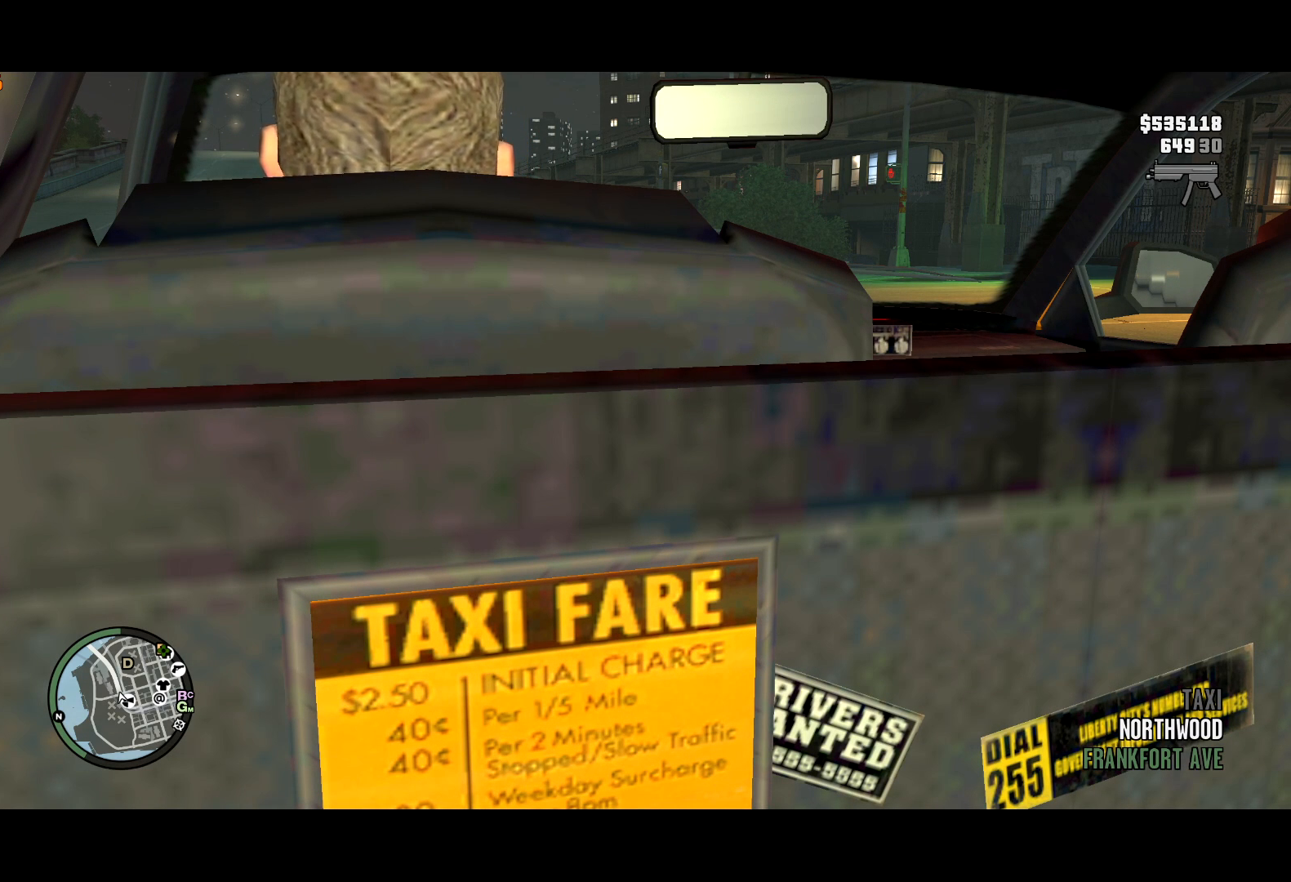
{"keys": ["t"], "mouse": [], "events": []}
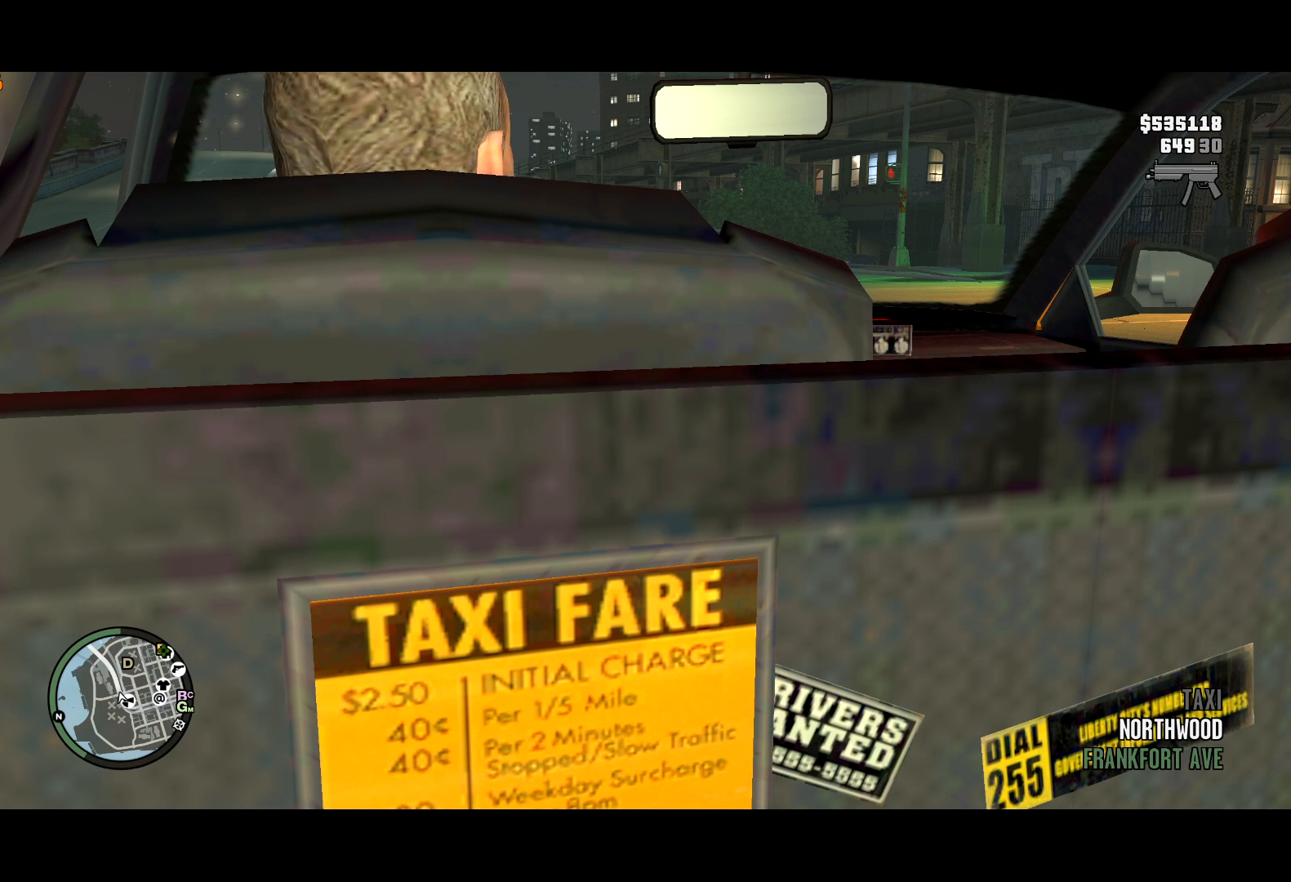
{"keys": ["t"], "mouse": [], "events": []}
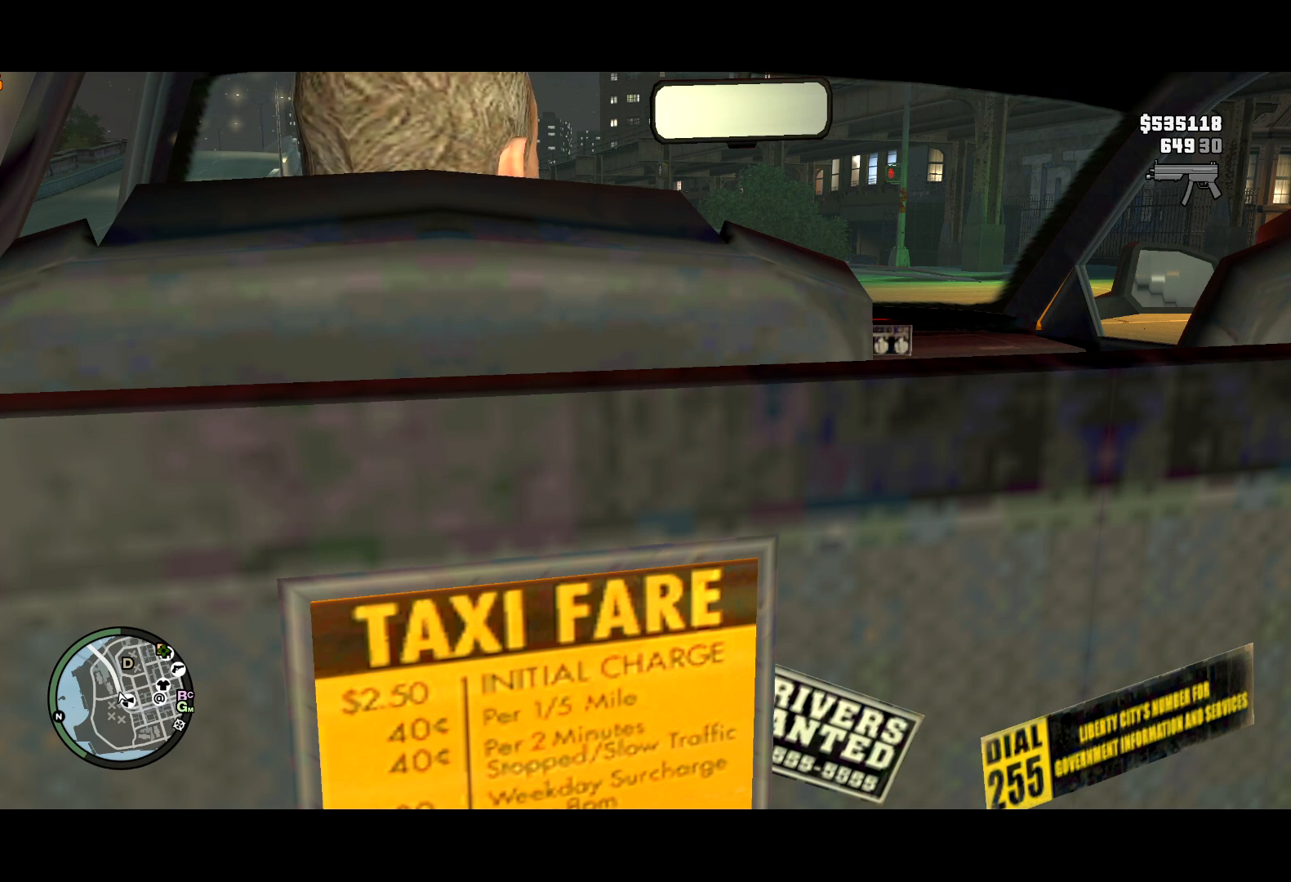
{"keys": [], "mouse": [], "events": [[417, "t", "up"]]}
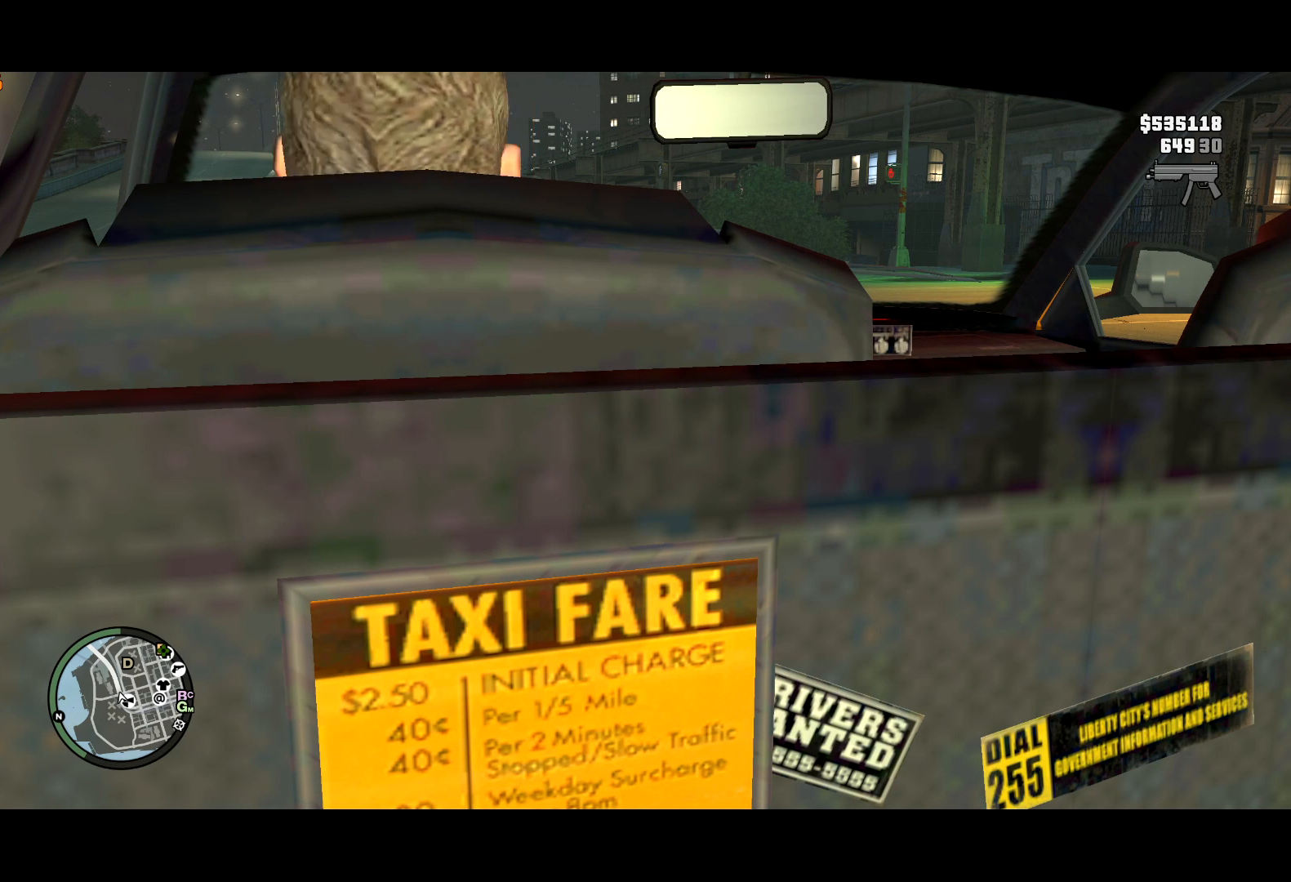
{"keys": ["lock"], "mouse": [], "events": [[434, "lock", "down"]]}
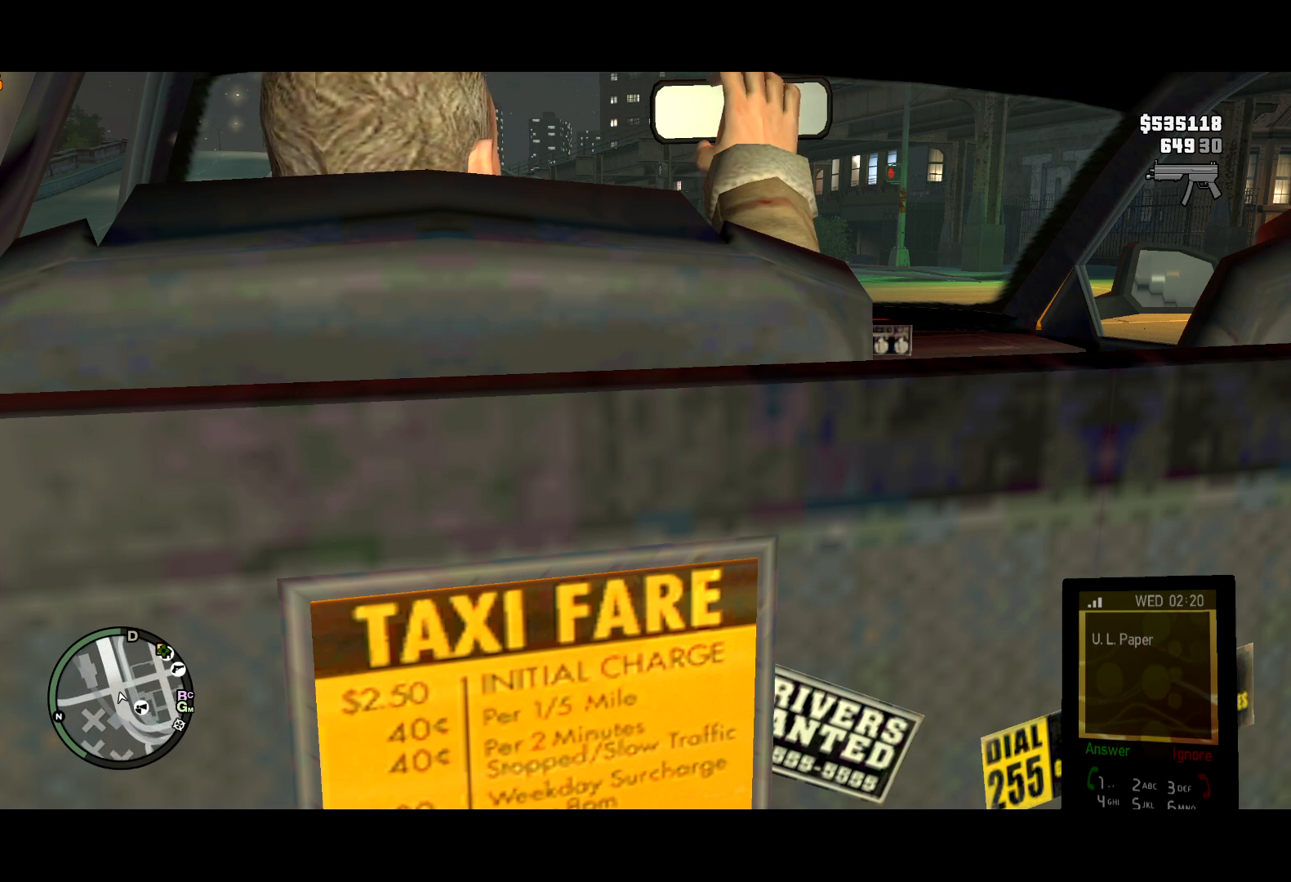
{"keys": [], "mouse": ["right"], "events": [[17, "lock", "up"], [117, "return", "down"], [450, "return", "up"], [484, "mouse_right", "down"]]}
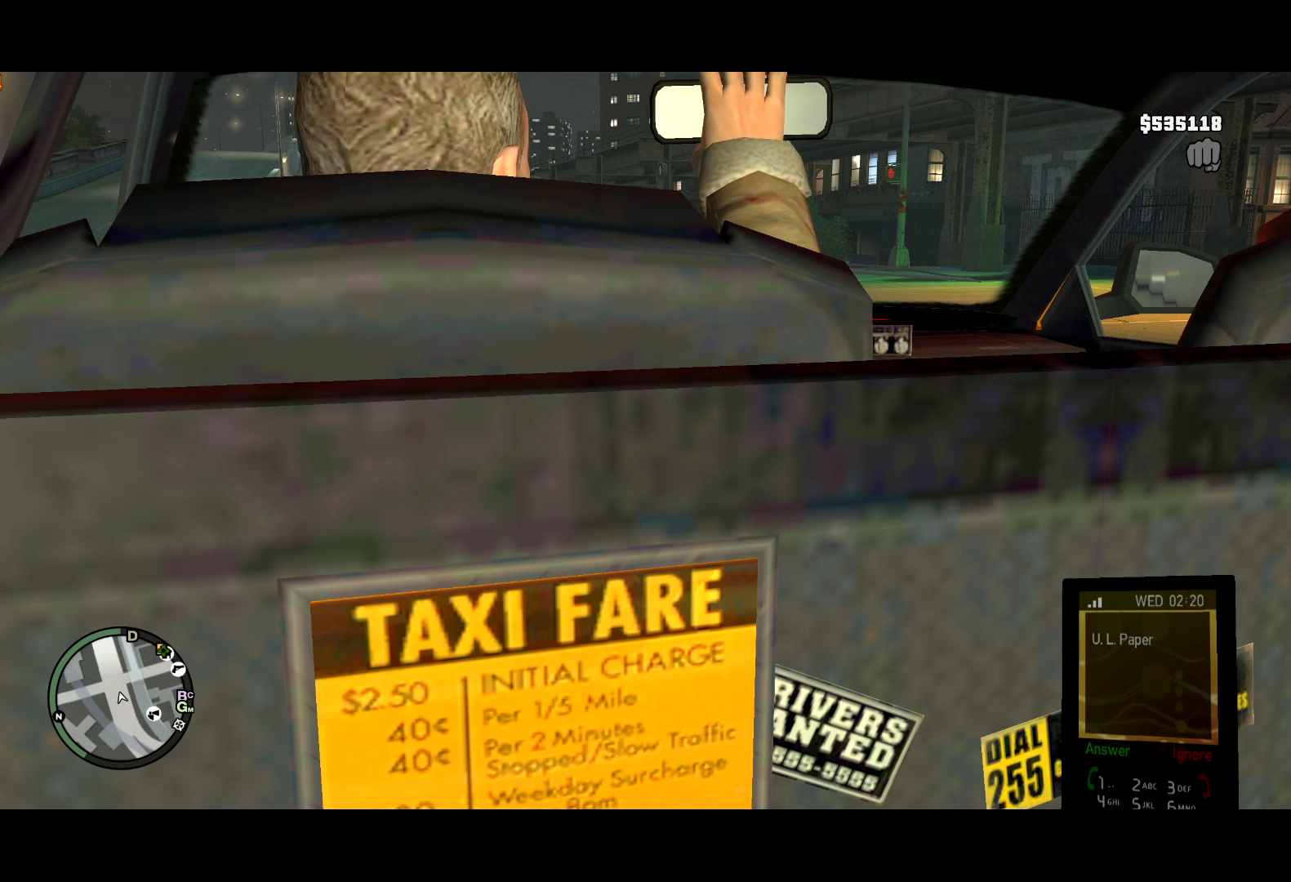
{"keys": [], "mouse": ["right"], "events": []}
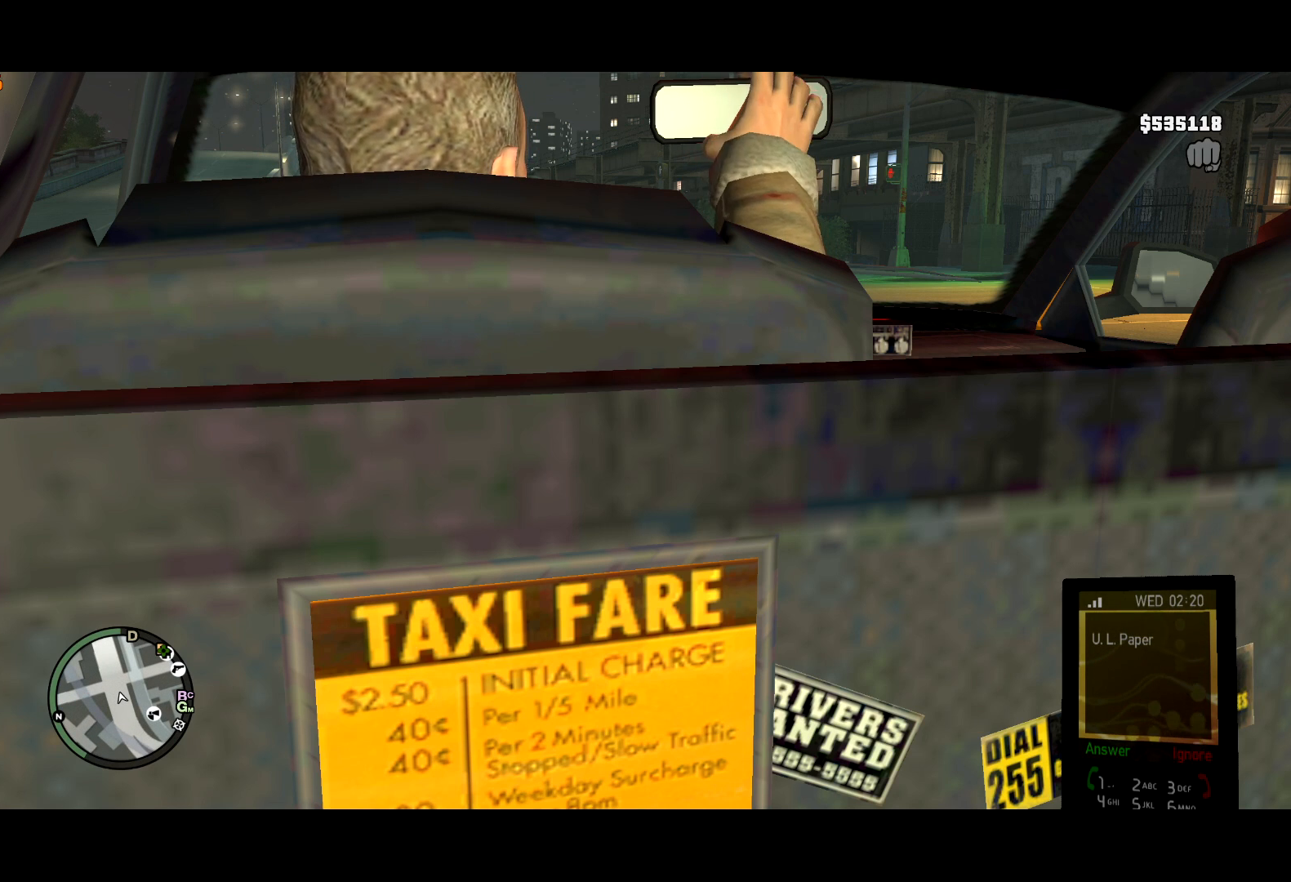
{"keys": [], "mouse": [], "events": [[384, "mouse_right", "up"]]}
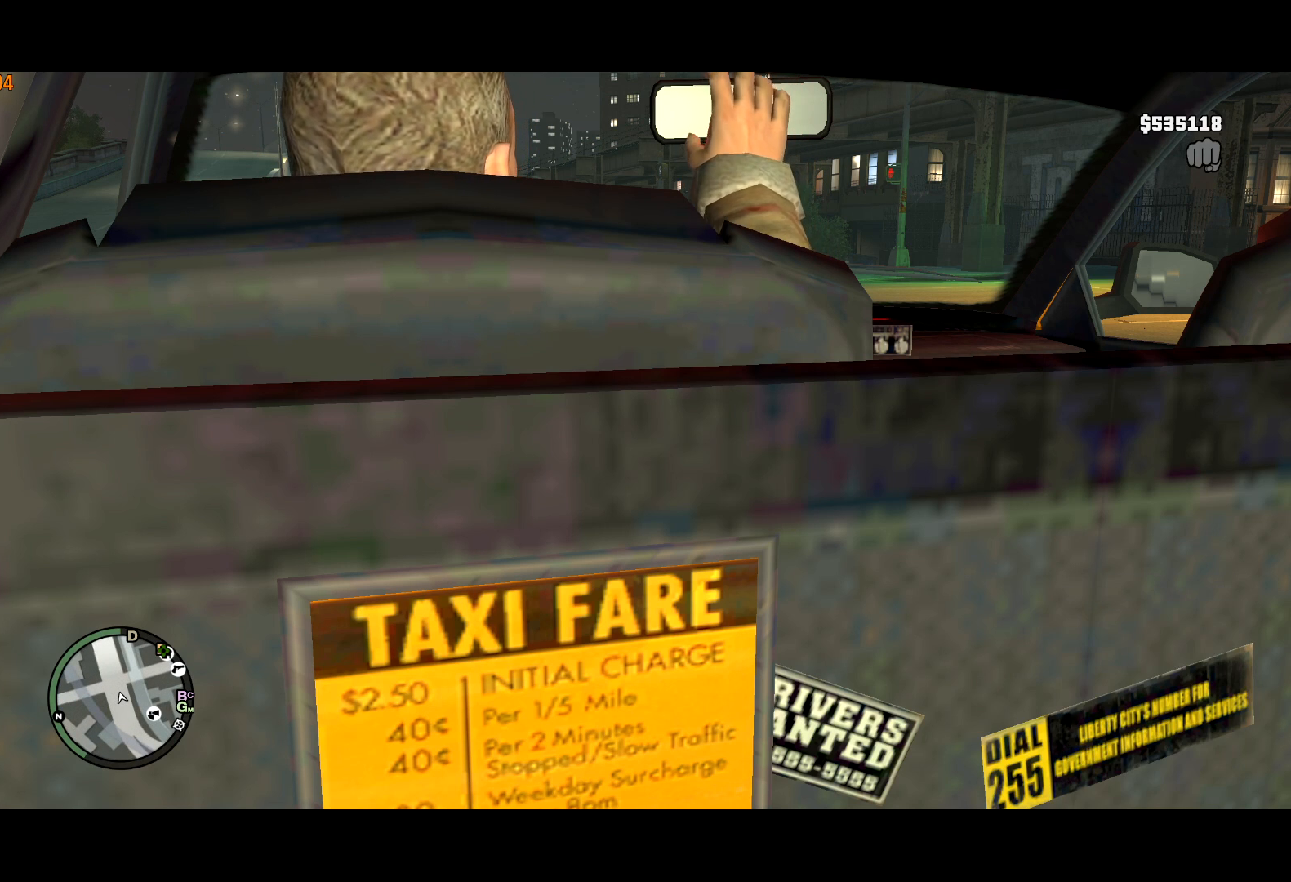
{"keys": [], "mouse": [], "events": [[250, "return", "down"], [400, "return", "up"], [450, "return", "down"], [500, "return", "up"]]}
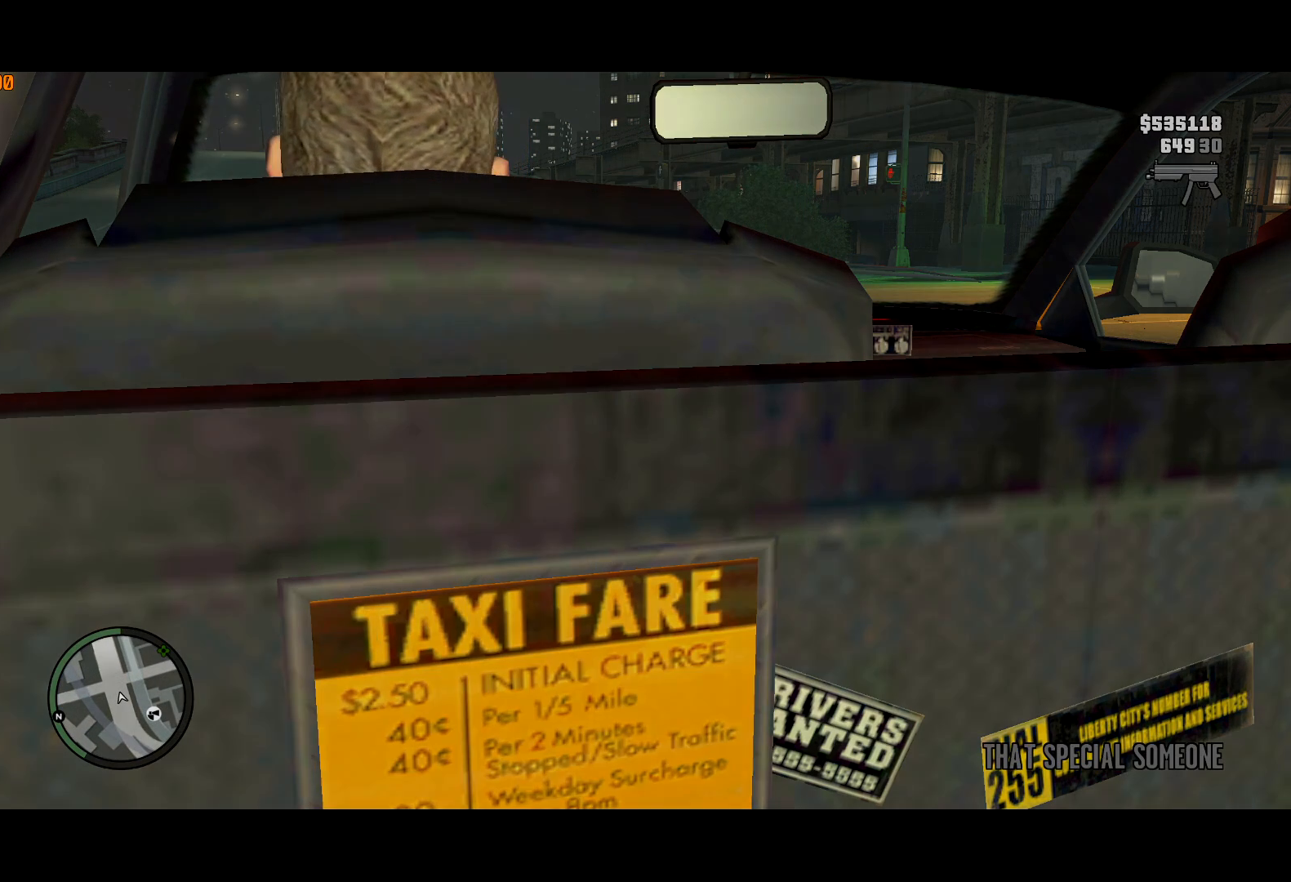
{"keys": ["return"], "mouse": [], "events": [[34, "return", "down"], [134, "return", "up"], [184, "return", "down"], [234, "return", "up"], [317, "return", "down"], [367, "return", "up"], [467, "return", "down"]]}
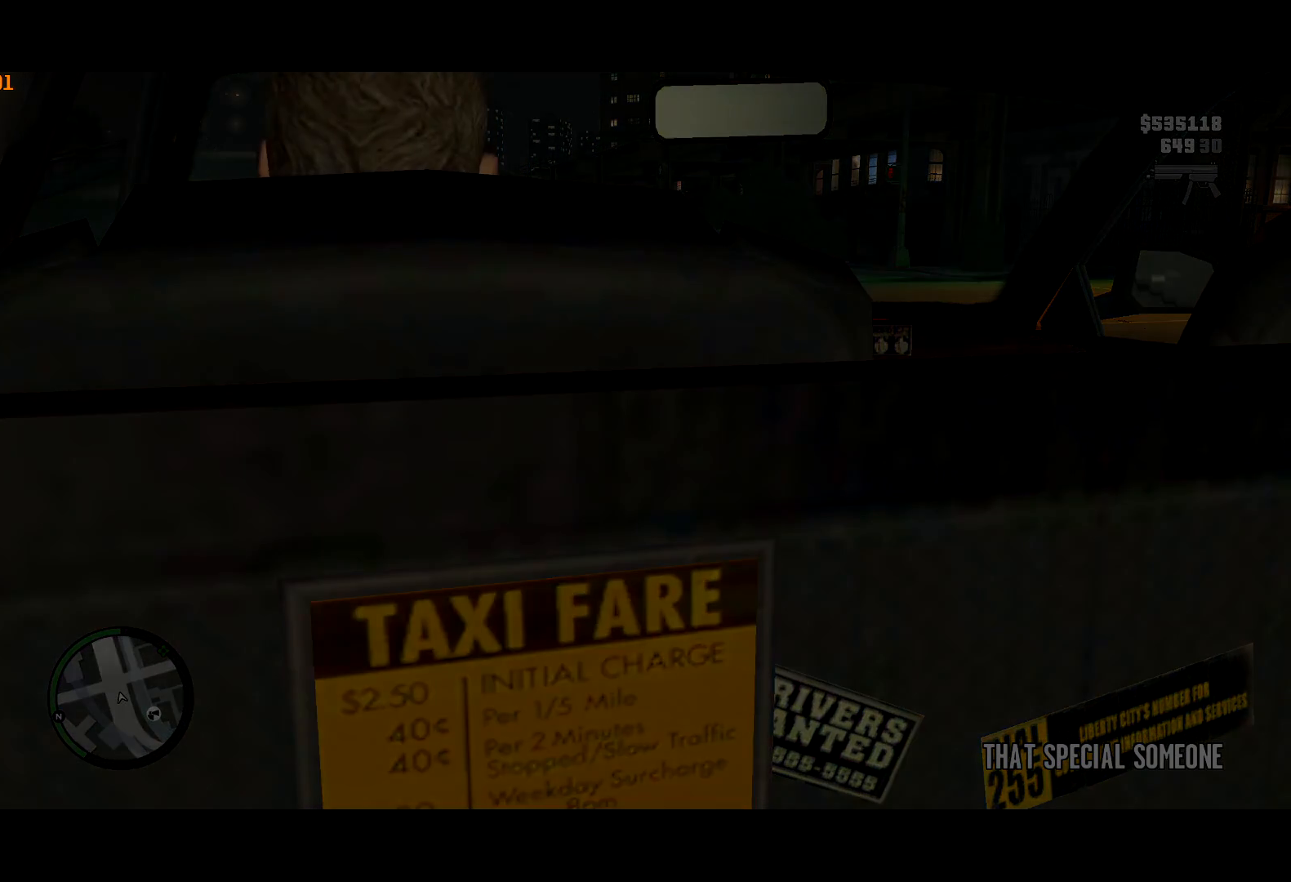
{"keys": ["return"], "mouse": [], "events": [[17, "return", "up"], [50, "return", "down"], [100, "return", "up"], [200, "return", "down"], [234, "return", "up"], [334, "return", "down"], [384, "return", "up"], [484, "return", "down"]]}
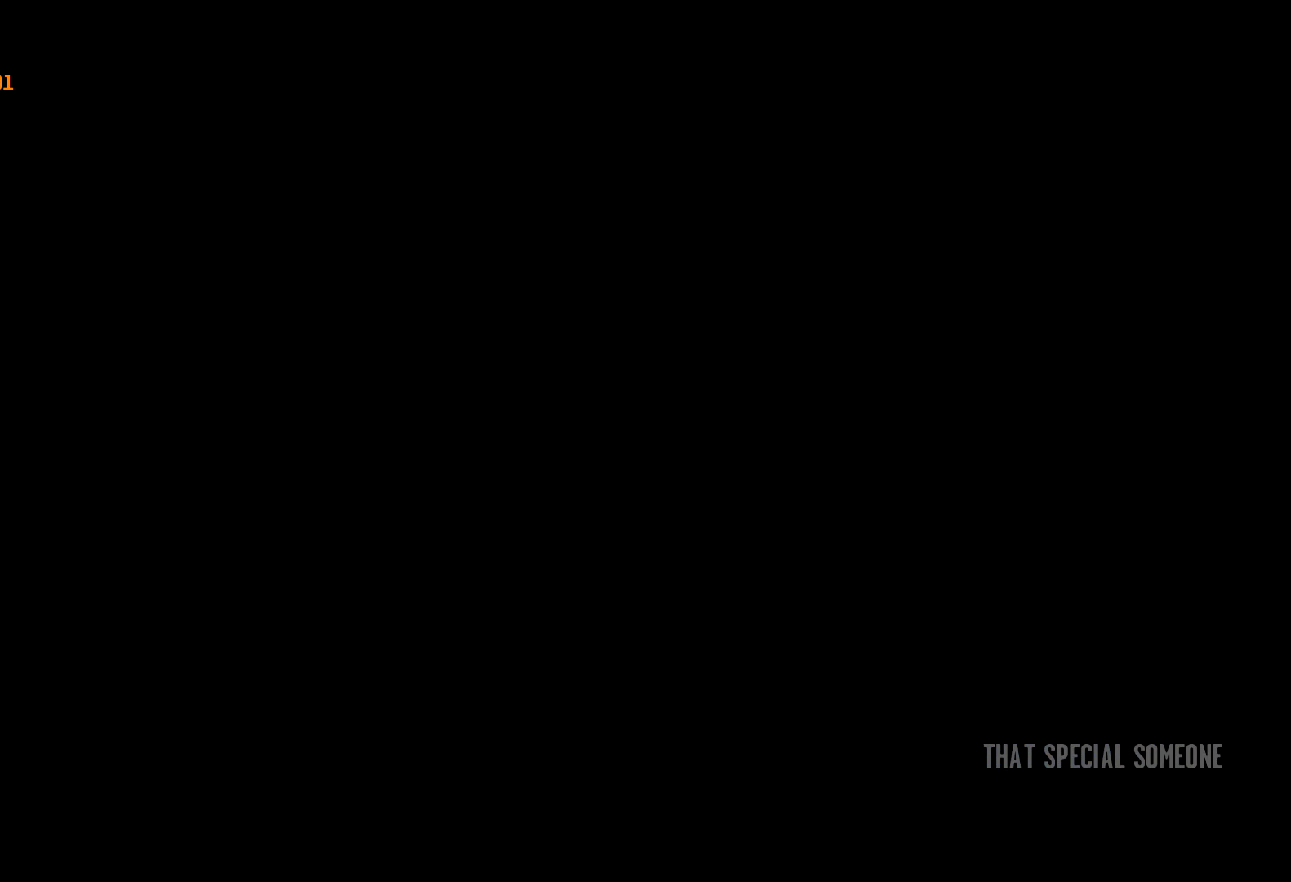
{"keys": ["w"], "mouse": [], "events": [[34, "return", "up"], [84, "return", "down"], [117, "return", "up"], [450, "w", "down"]]}
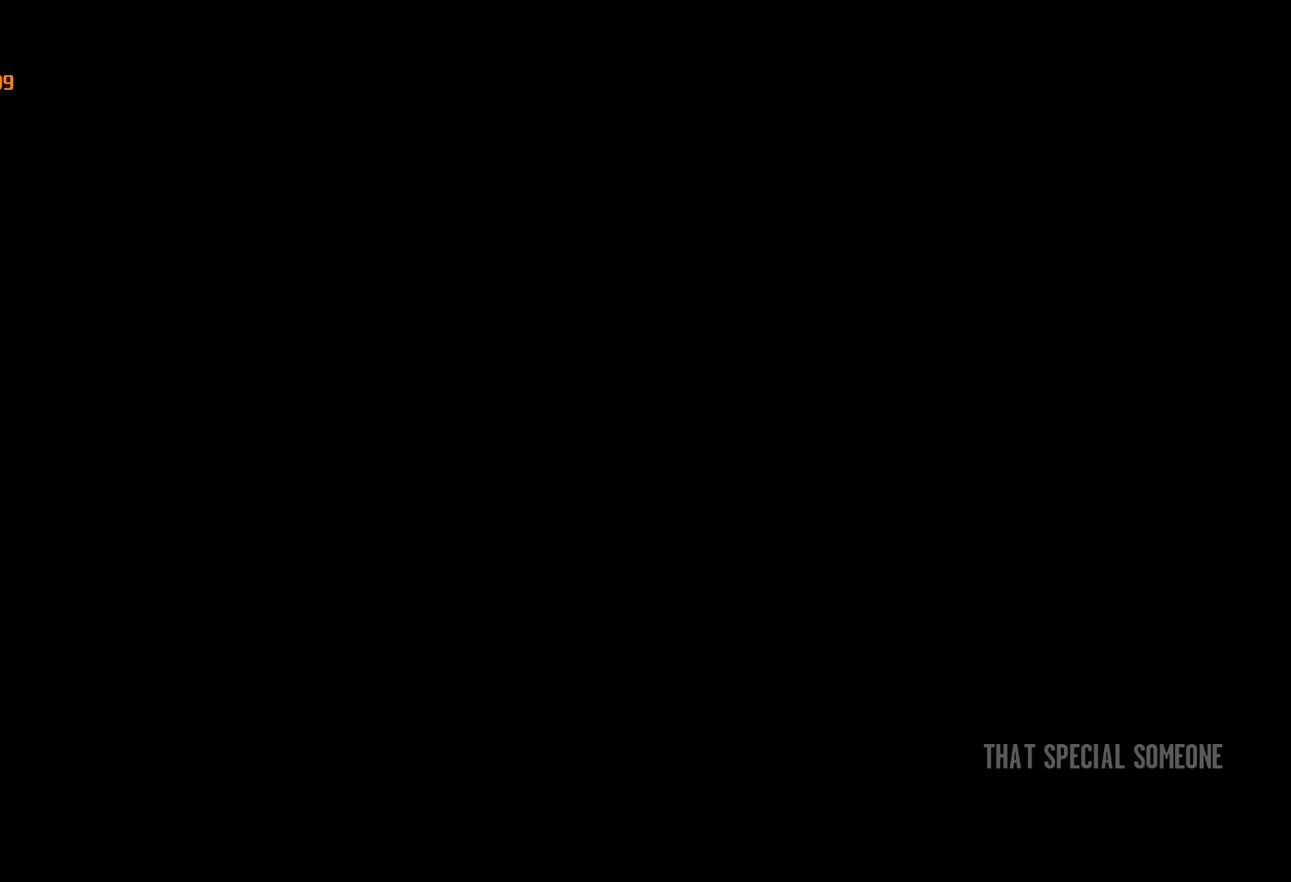
{"keys": [], "mouse": [], "events": [[84, "a", "down"], [234, "a", "up"], [317, "w", "up"]]}
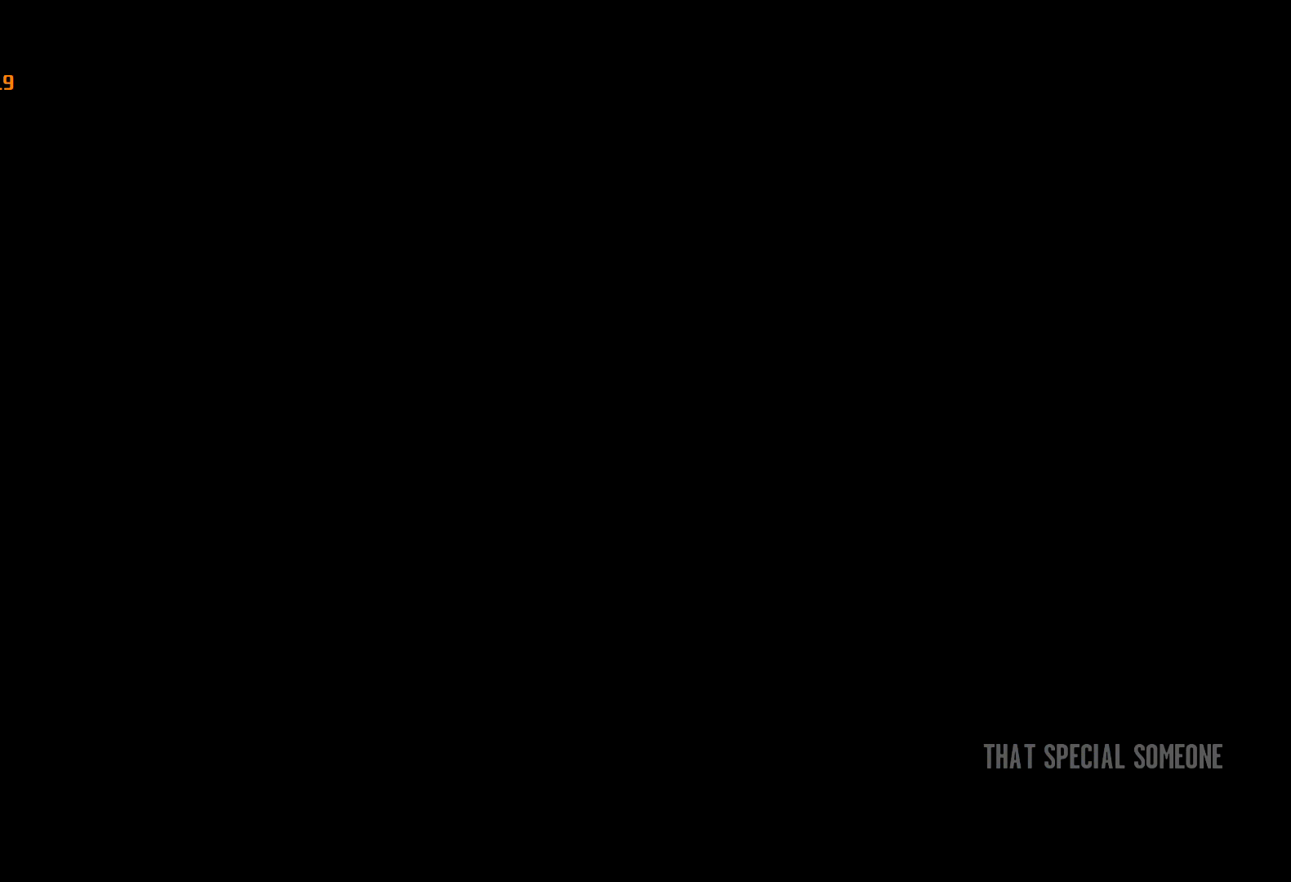
{"keys": ["w"], "mouse": [], "events": [[200, "w", "down"]]}
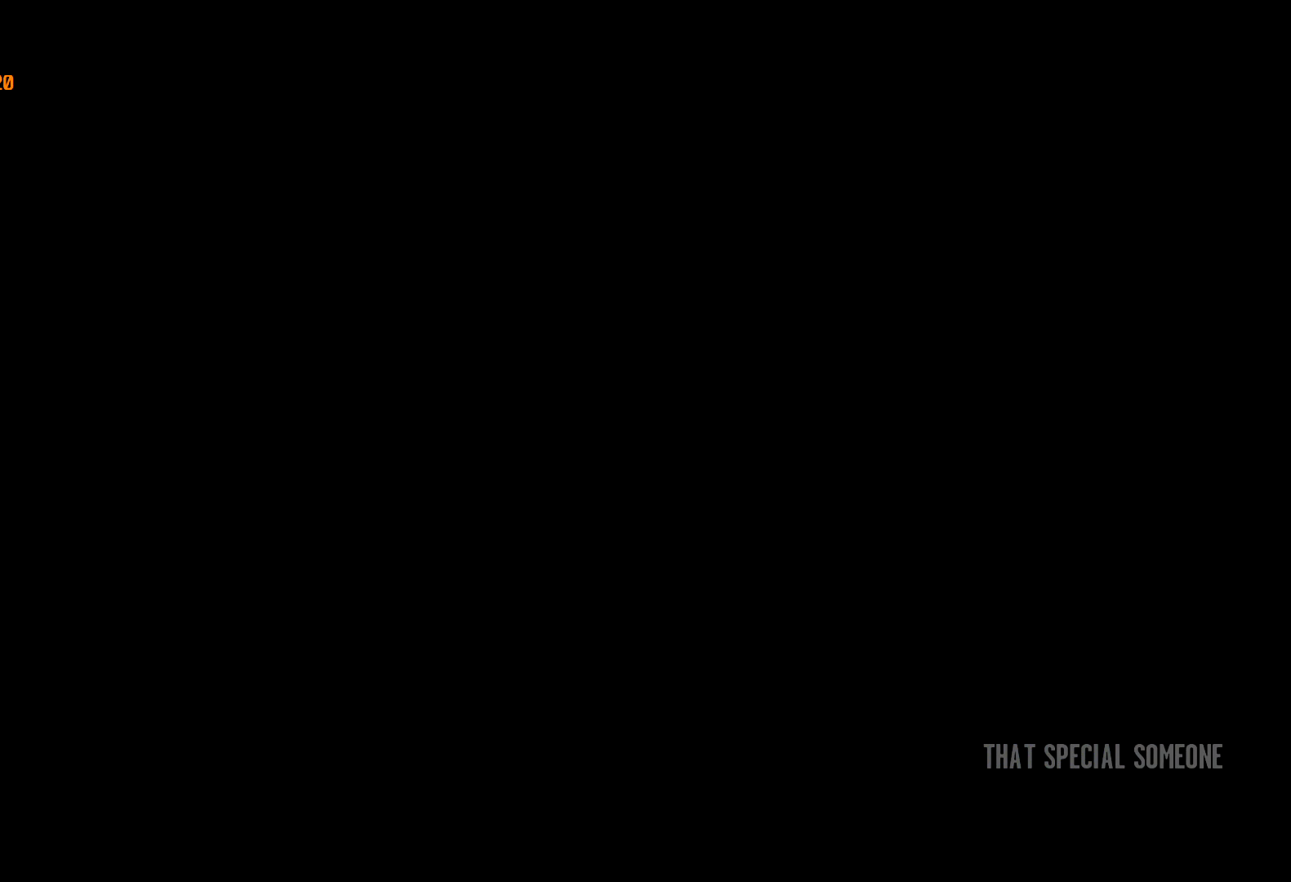
{"keys": [], "mouse": [], "events": [[250, "w", "up"]]}
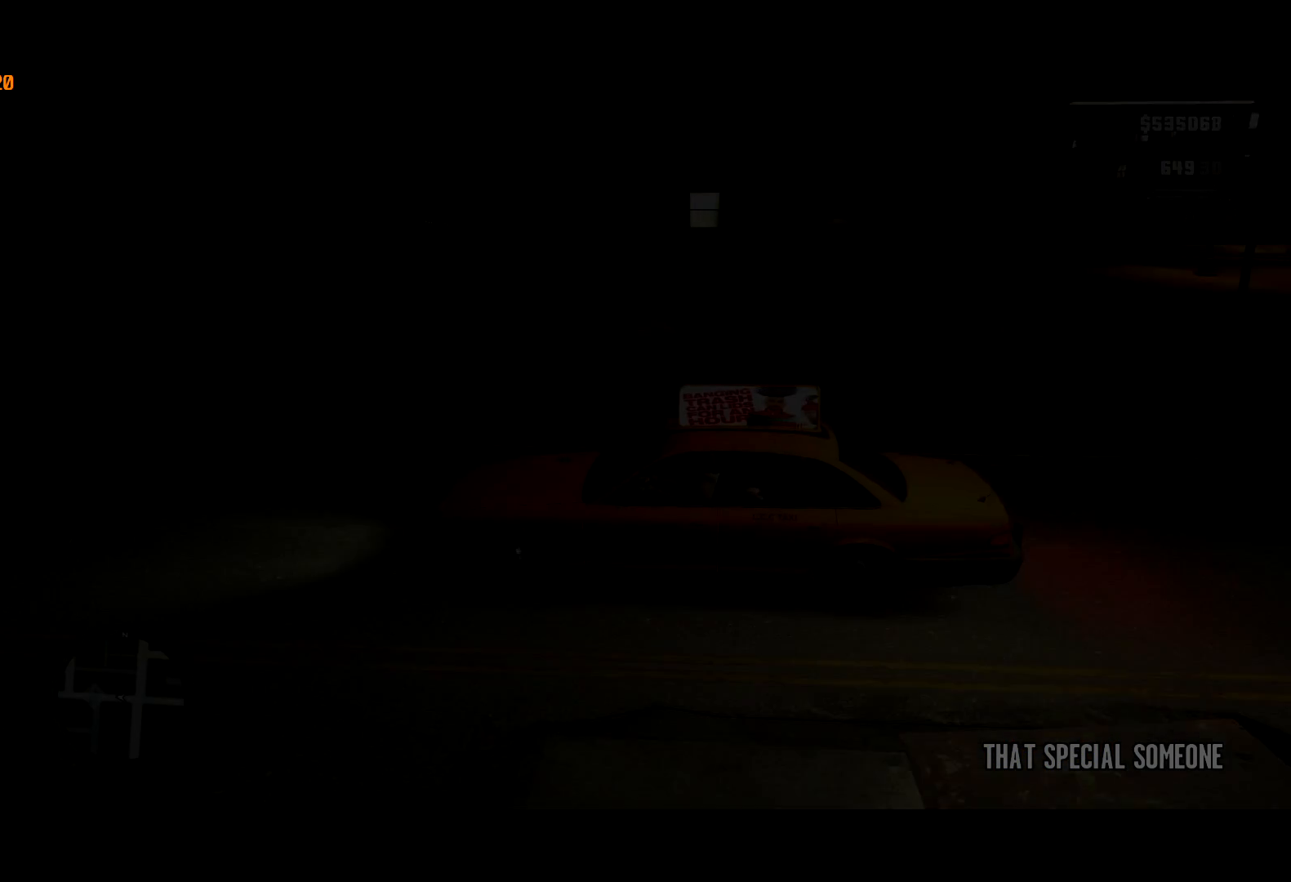
{"keys": [], "mouse": [], "events": []}
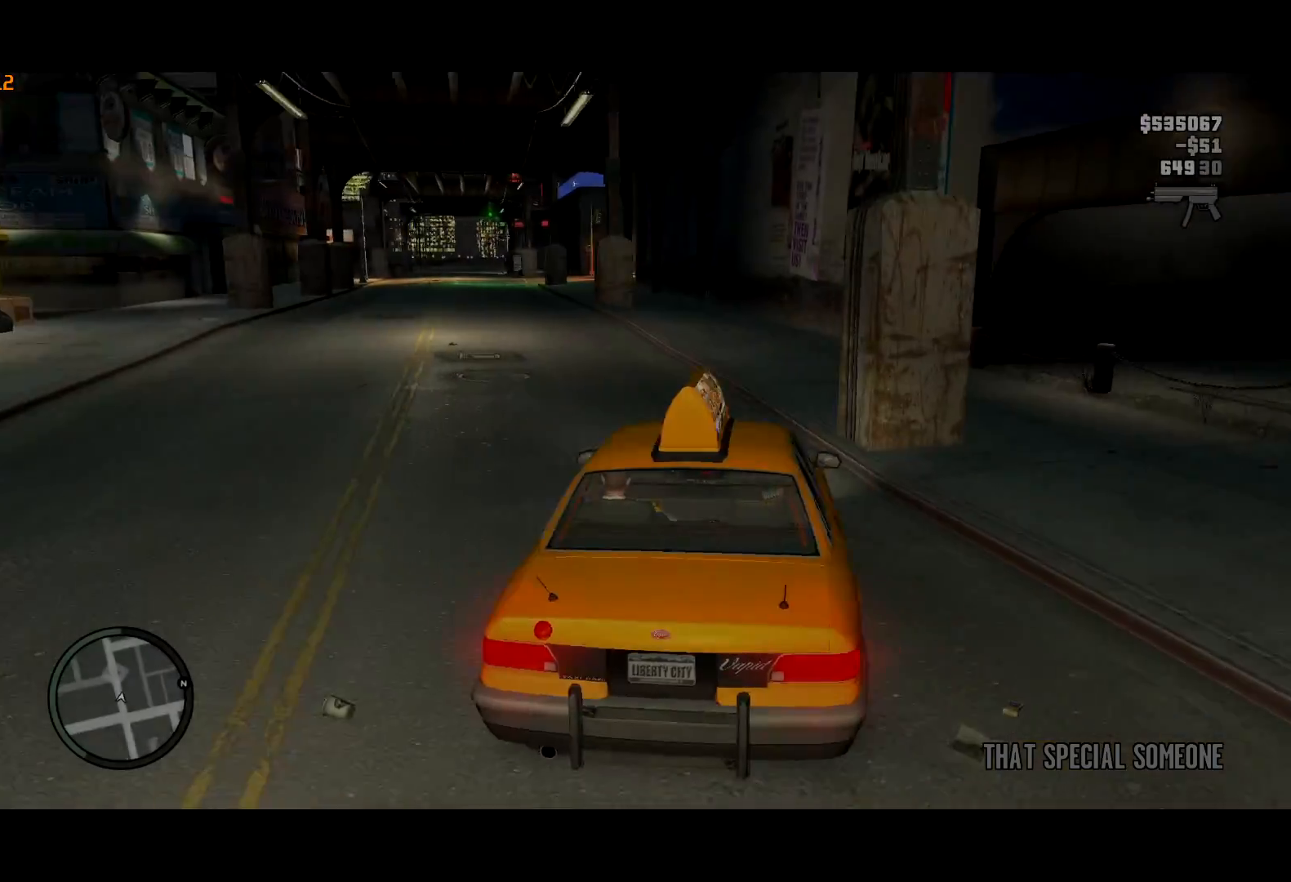
{"keys": ["d"], "mouse": [], "events": [[484, "d", "down"]]}
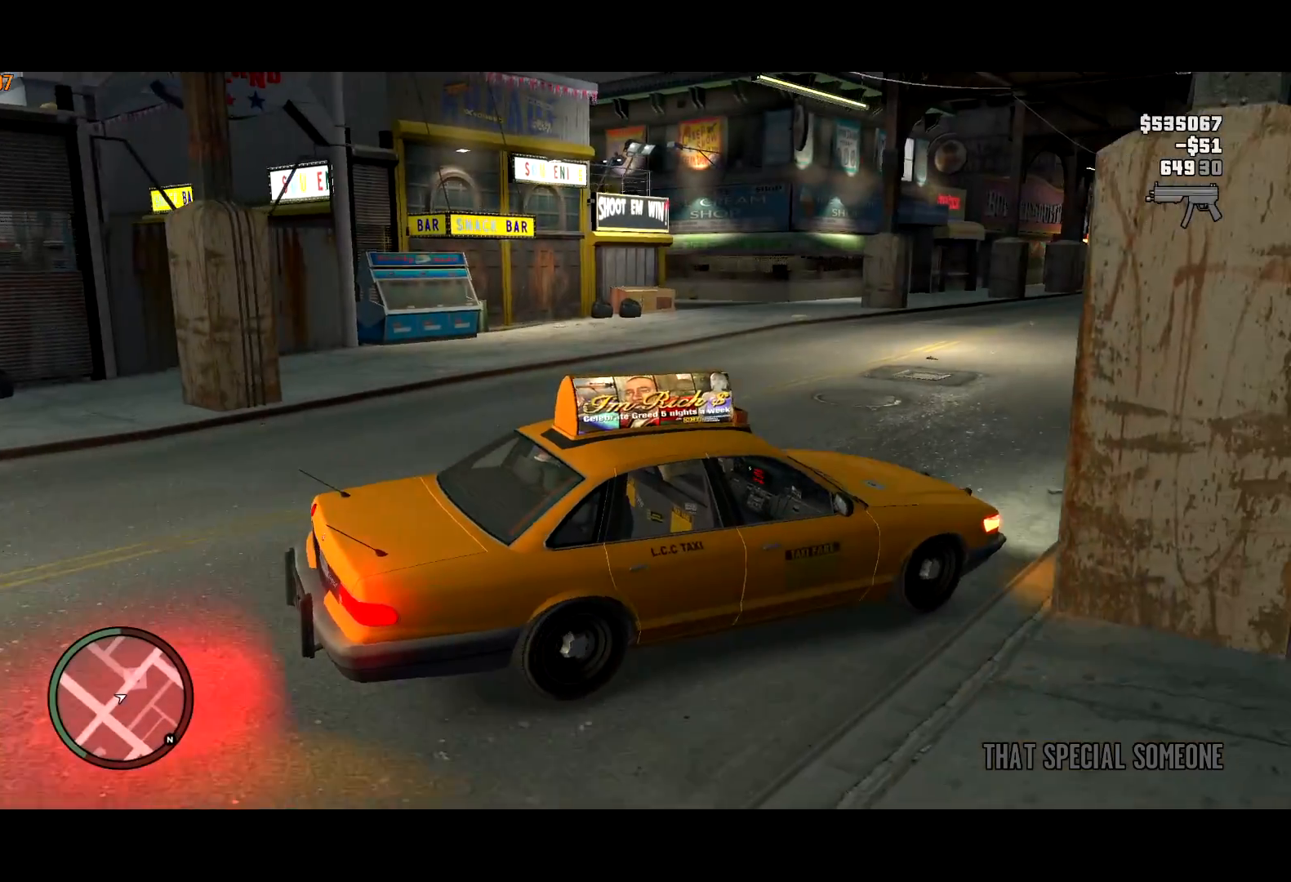
{"keys": ["d"], "mouse": [], "events": []}